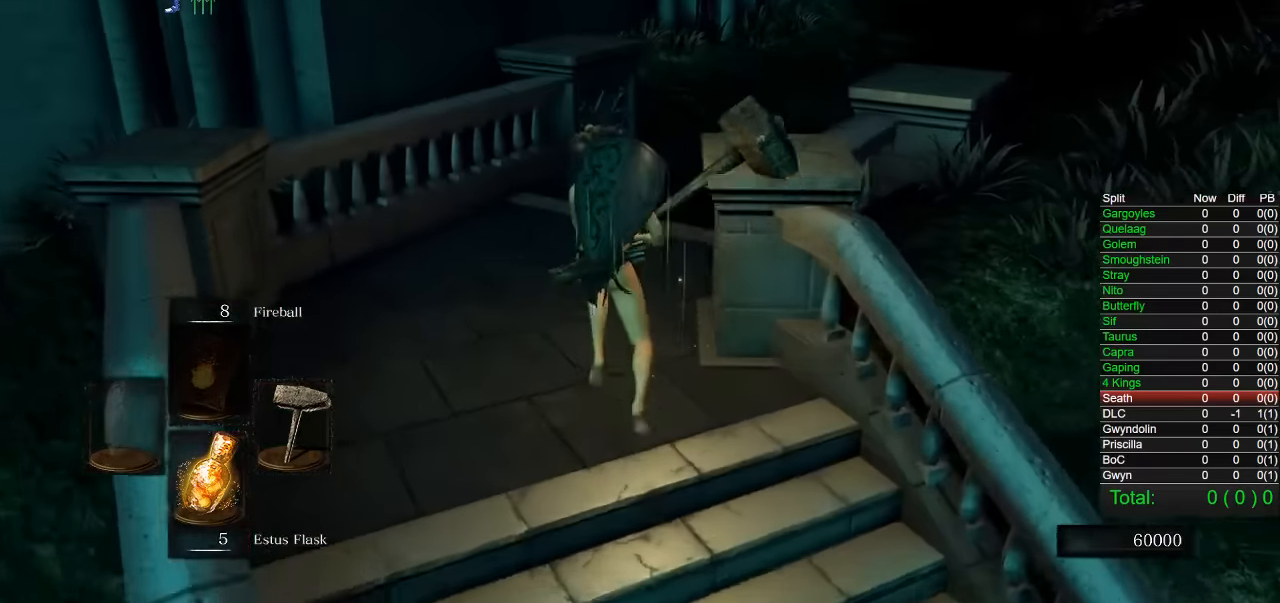
Gameplay with a controller (PlayStation layout); each line is a JSON object with the inputs held at the frame after it. "events" lists button and stick changes between this image and that frame as [ms after this image, input, new state], when the widget could be followed in between. Not read: R1.
{"buttons": ["CIRCLE"], "left_stick": "up", "right_stick": "center", "events": [[333, "right_stick", "center"]]}
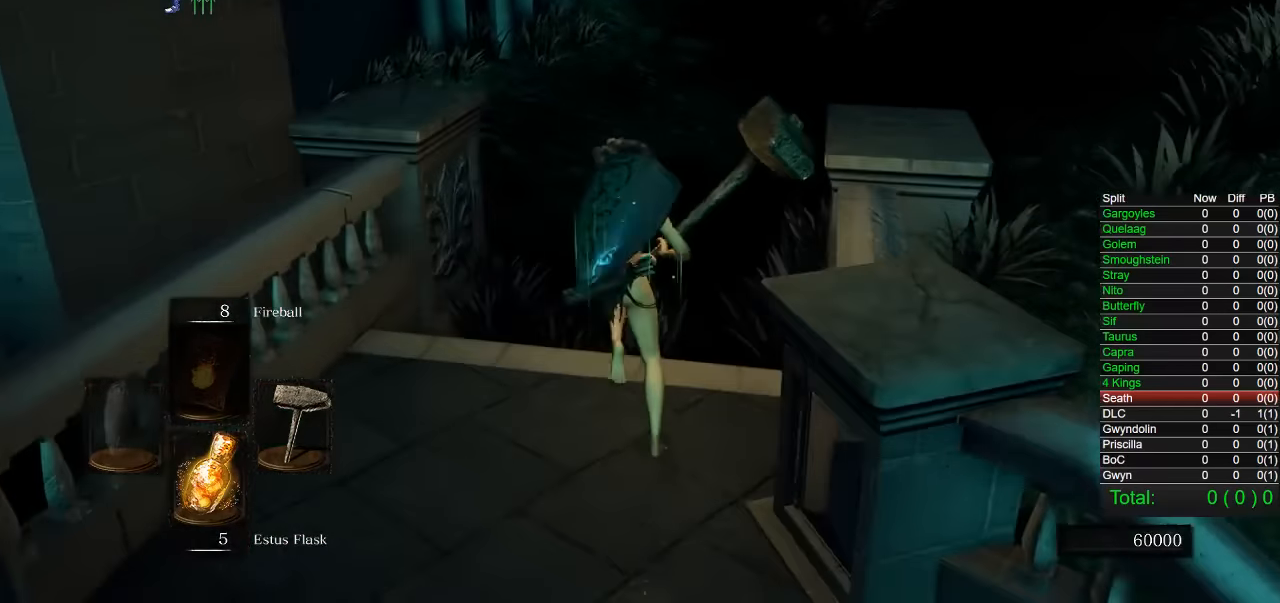
{"buttons": ["CIRCLE"], "left_stick": "up", "right_stick": "center", "events": [[233, "right_stick", "right"], [367, "right_stick", "center"]]}
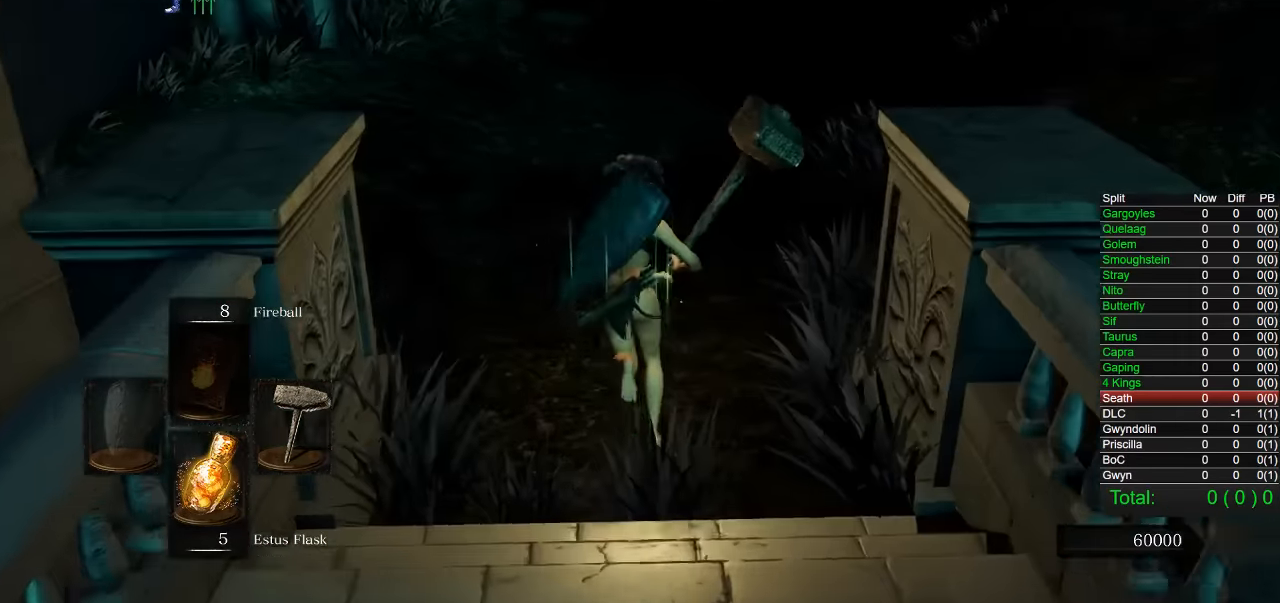
{"buttons": [], "left_stick": "up", "right_stick": "center", "events": [[333, "CIRCLE", "up"]]}
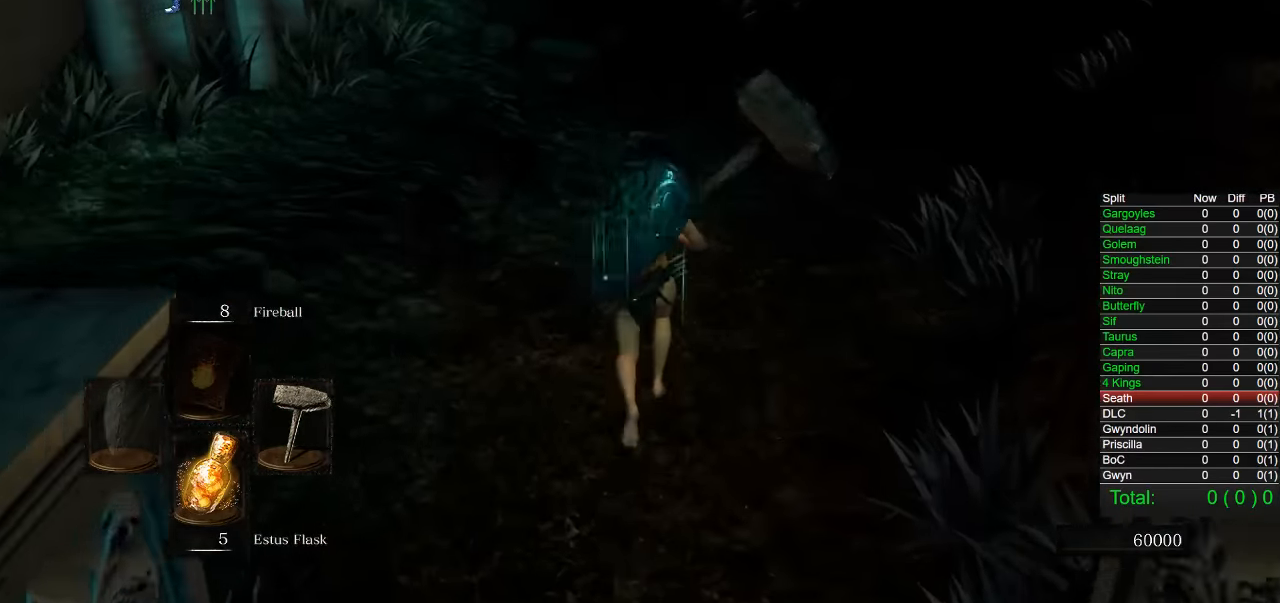
{"buttons": ["CIRCLE"], "left_stick": "up", "right_stick": "center", "events": [[50, "right_stick", "up-right"], [117, "right_stick", "center"], [233, "CIRCLE", "down"]]}
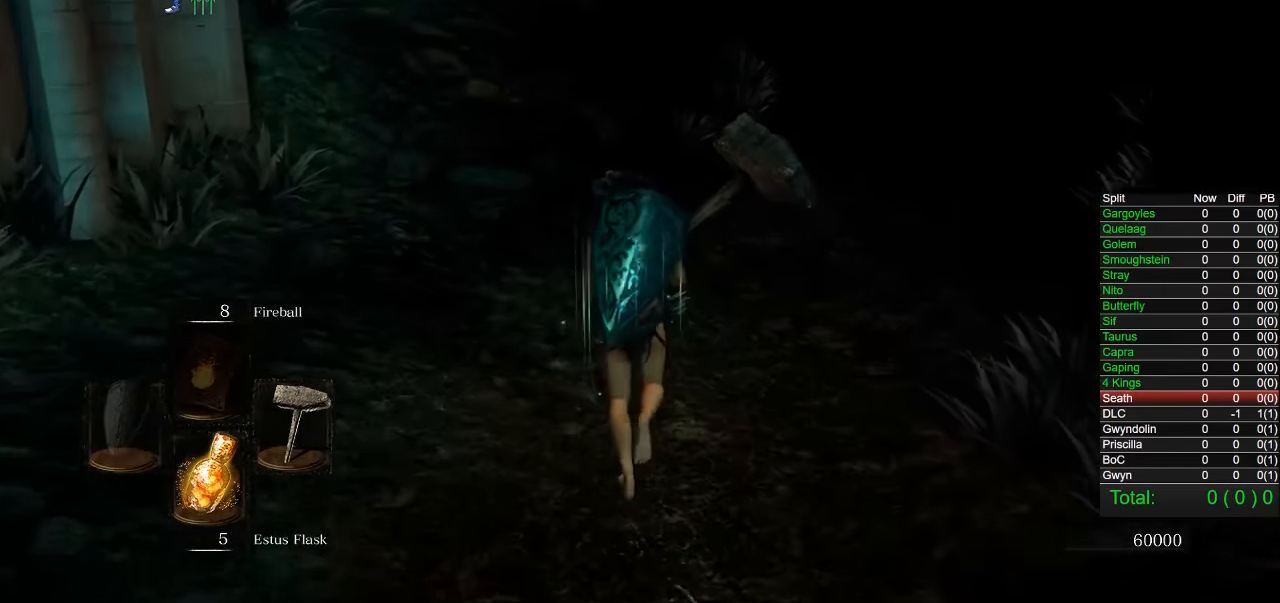
{"buttons": ["CIRCLE"], "left_stick": "up", "right_stick": "center", "events": []}
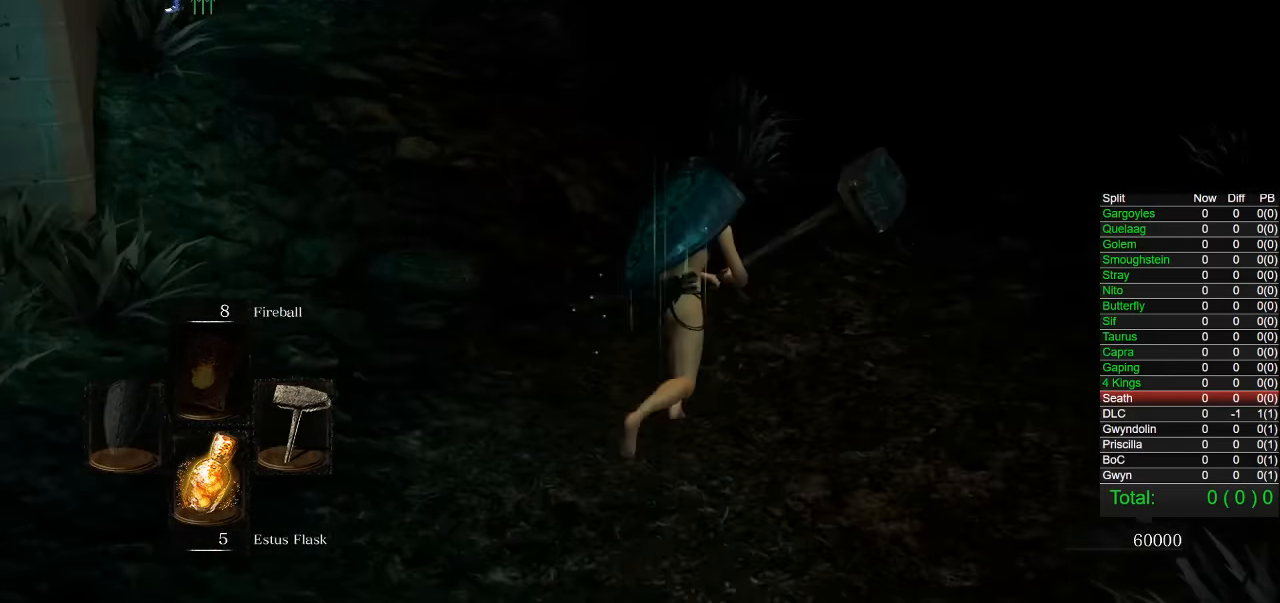
{"buttons": ["CIRCLE"], "left_stick": "up", "right_stick": "center", "events": [[317, "right_stick", "up"], [417, "right_stick", "center"]]}
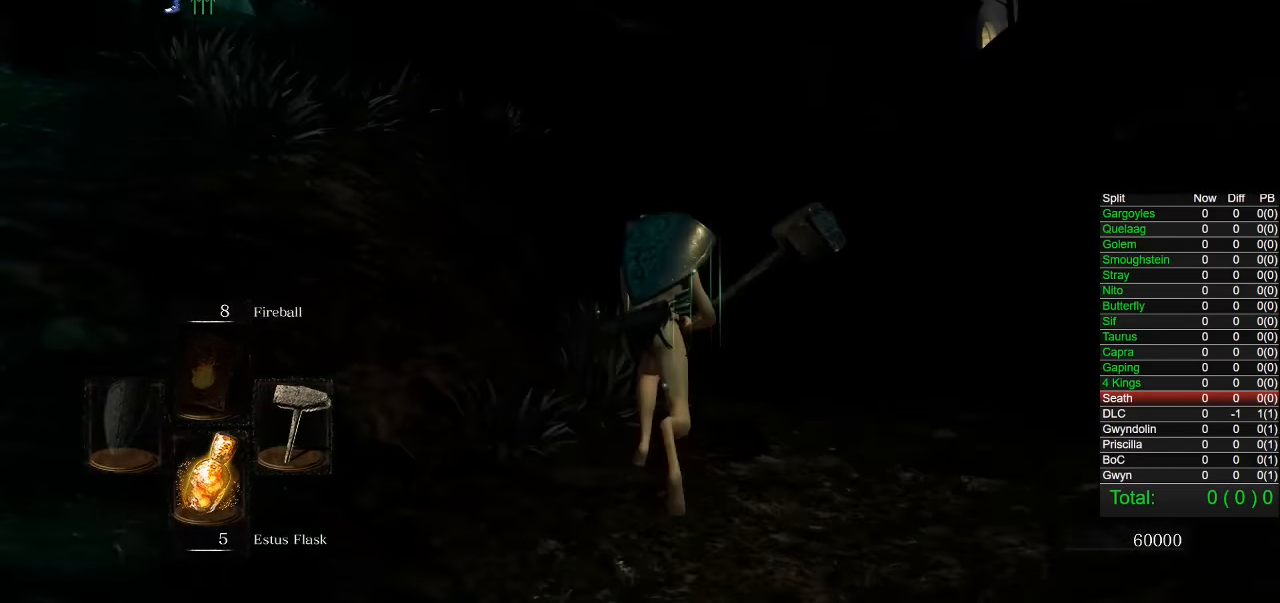
{"buttons": ["CIRCLE"], "left_stick": "up", "right_stick": "center", "events": []}
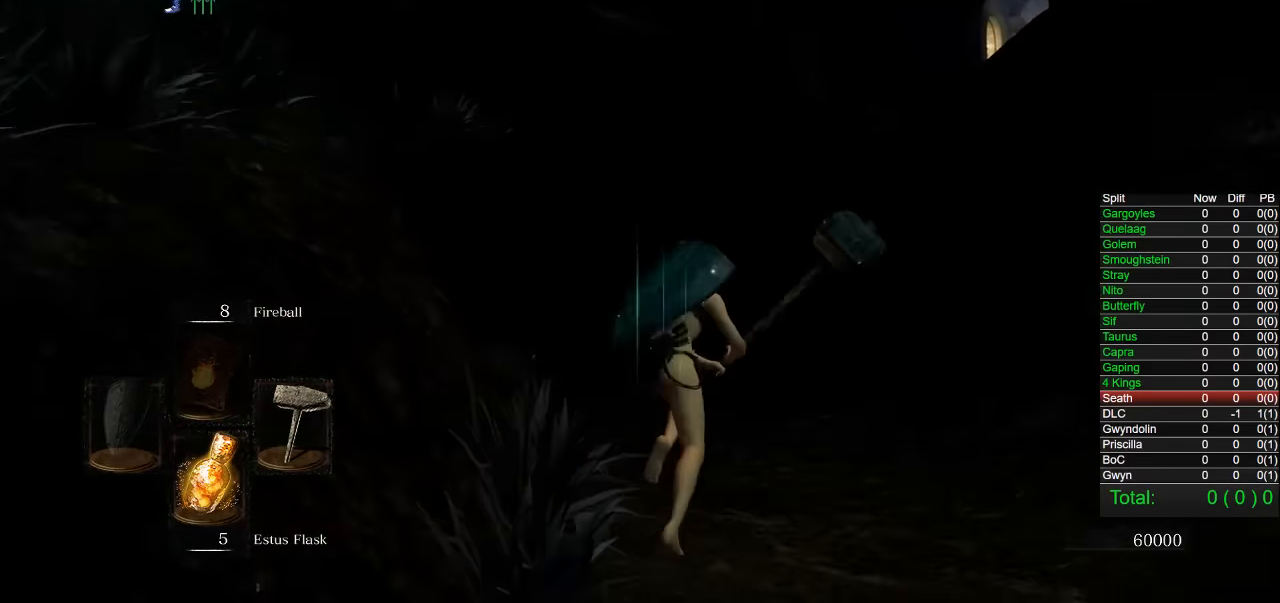
{"buttons": ["CIRCLE"], "left_stick": "up", "right_stick": "center", "events": []}
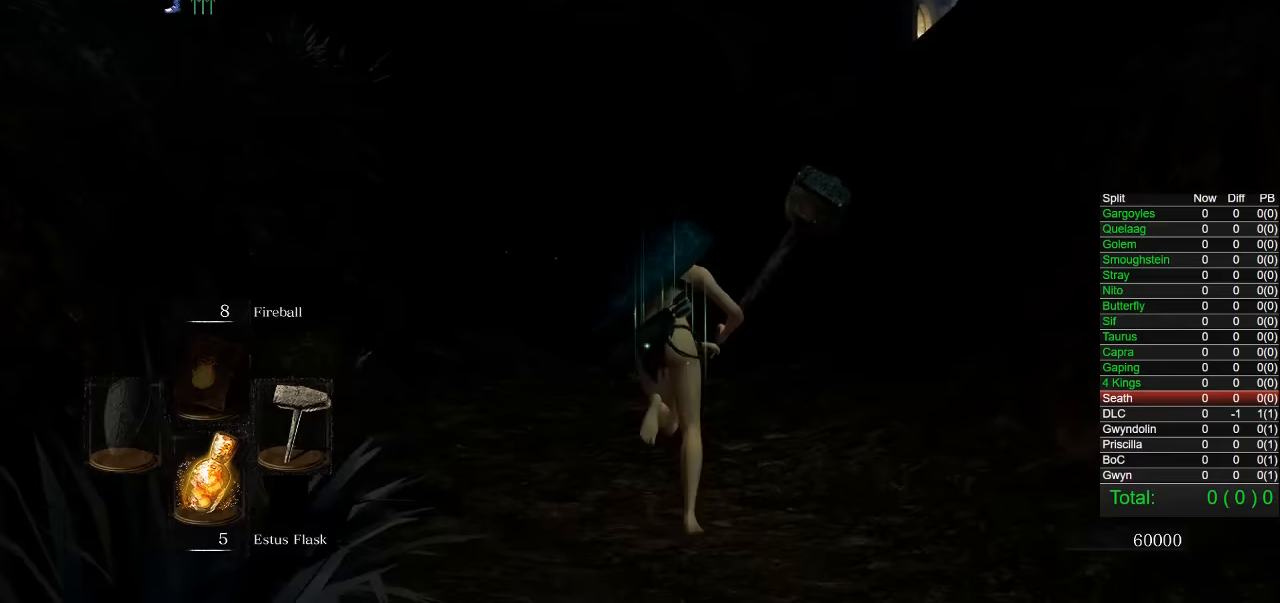
{"buttons": ["CIRCLE"], "left_stick": "up", "right_stick": "down-right", "events": [[167, "right_stick", "right"], [217, "right_stick", "down-right"]]}
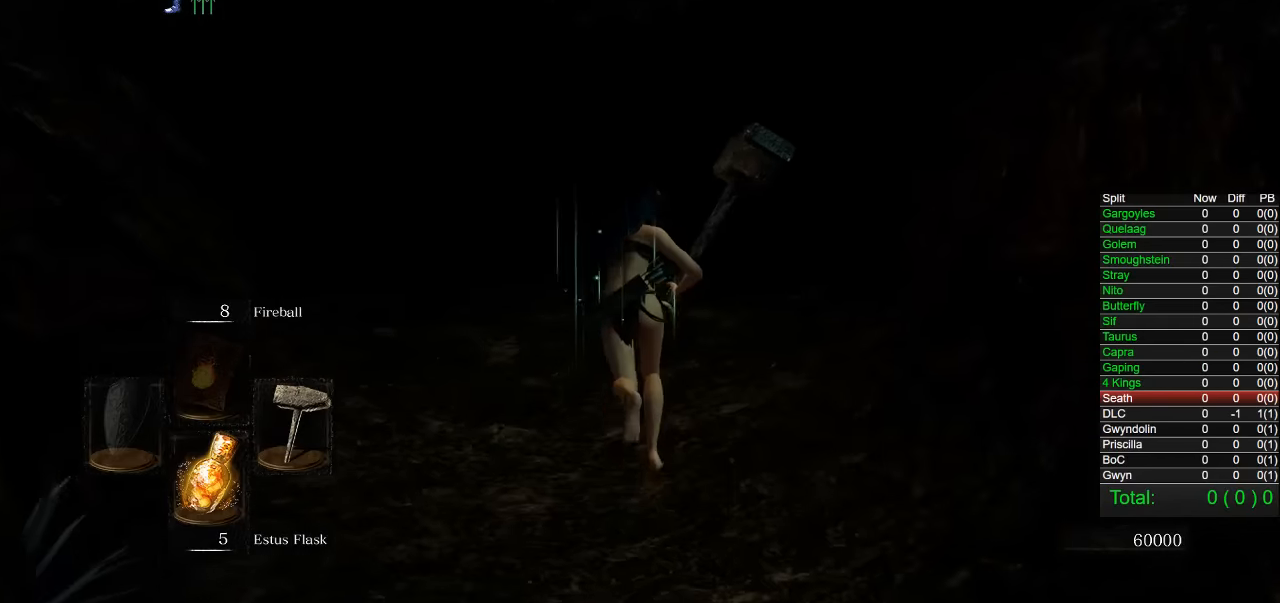
{"buttons": ["CIRCLE"], "left_stick": "up", "right_stick": "down-right", "events": []}
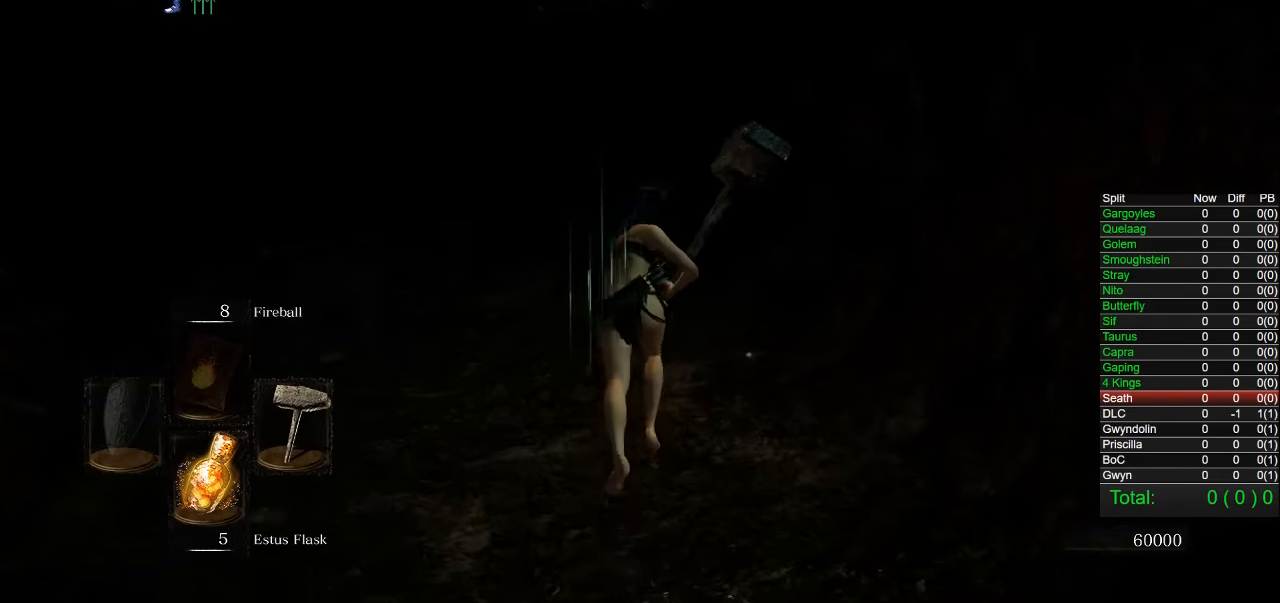
{"buttons": ["CIRCLE"], "left_stick": "up-left", "right_stick": "down-right"}
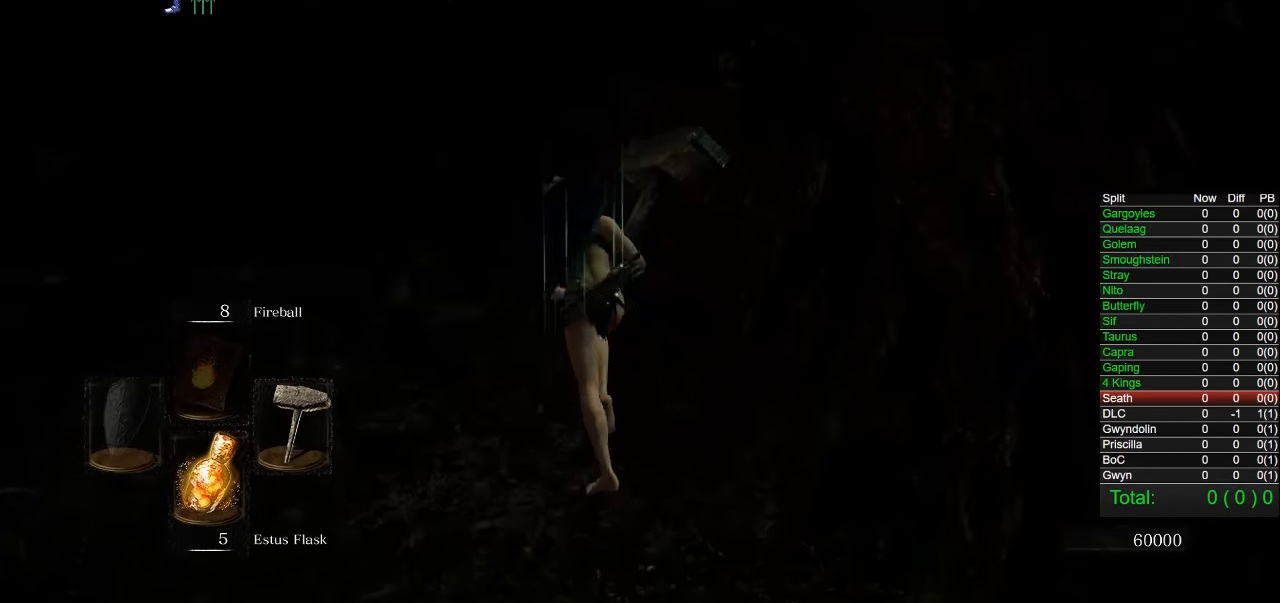
{"buttons": ["CIRCLE"], "left_stick": "up", "right_stick": "down-right"}
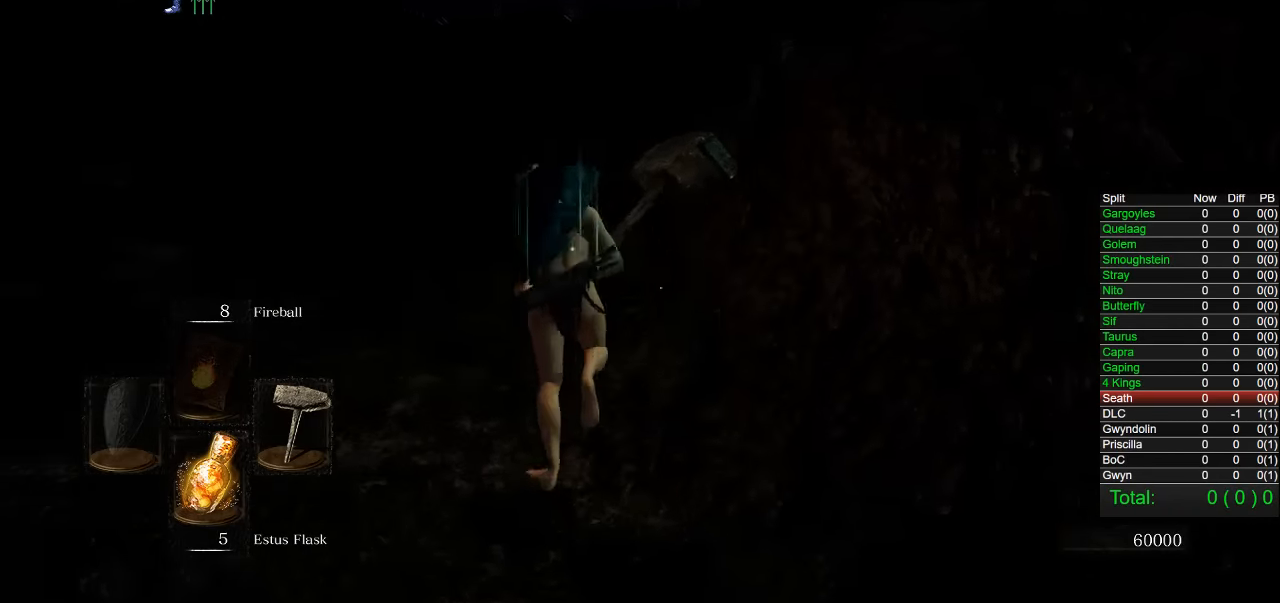
{"buttons": ["CIRCLE"], "left_stick": "up", "right_stick": "down-right", "events": []}
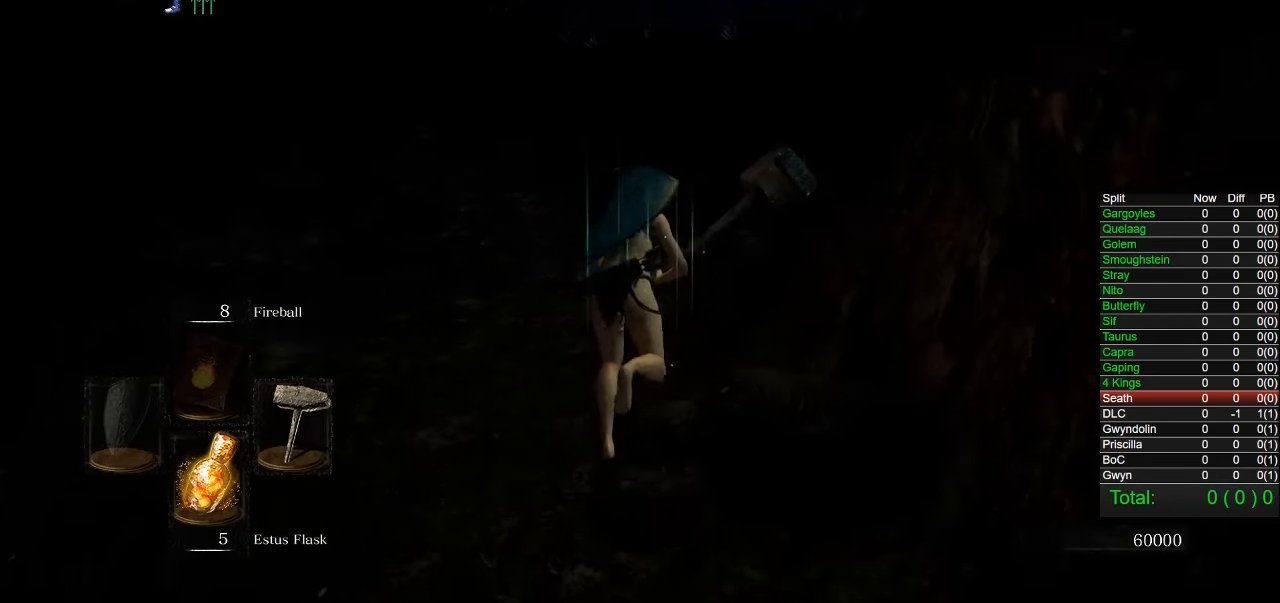
{"buttons": ["CIRCLE"], "left_stick": "up", "right_stick": "down-right", "events": []}
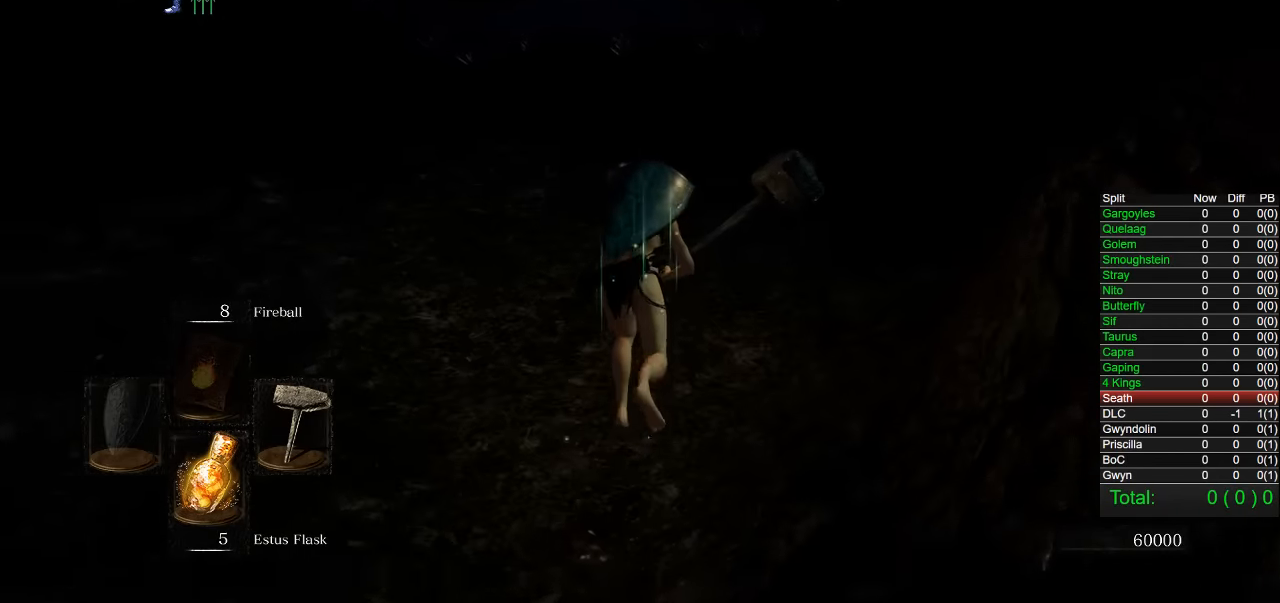
{"buttons": [], "left_stick": "up", "right_stick": "center", "events": [[117, "right_stick", "center"], [500, "CIRCLE", "up"]]}
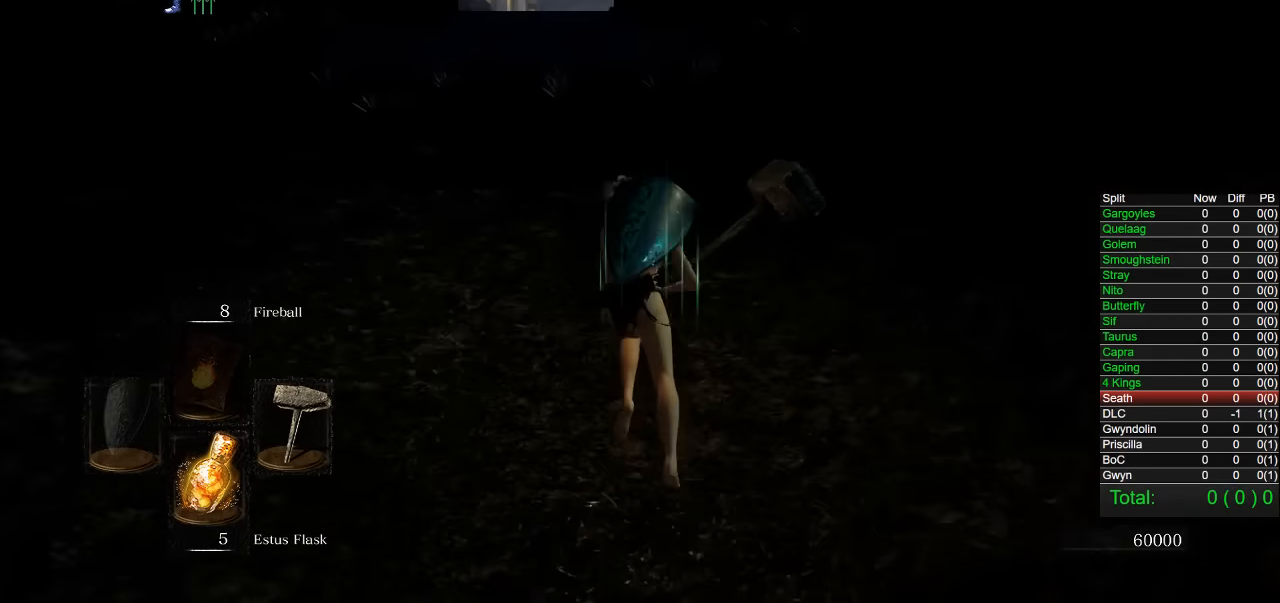
{"buttons": ["CIRCLE"], "left_stick": "up", "right_stick": "center", "events": [[350, "CIRCLE", "down"]]}
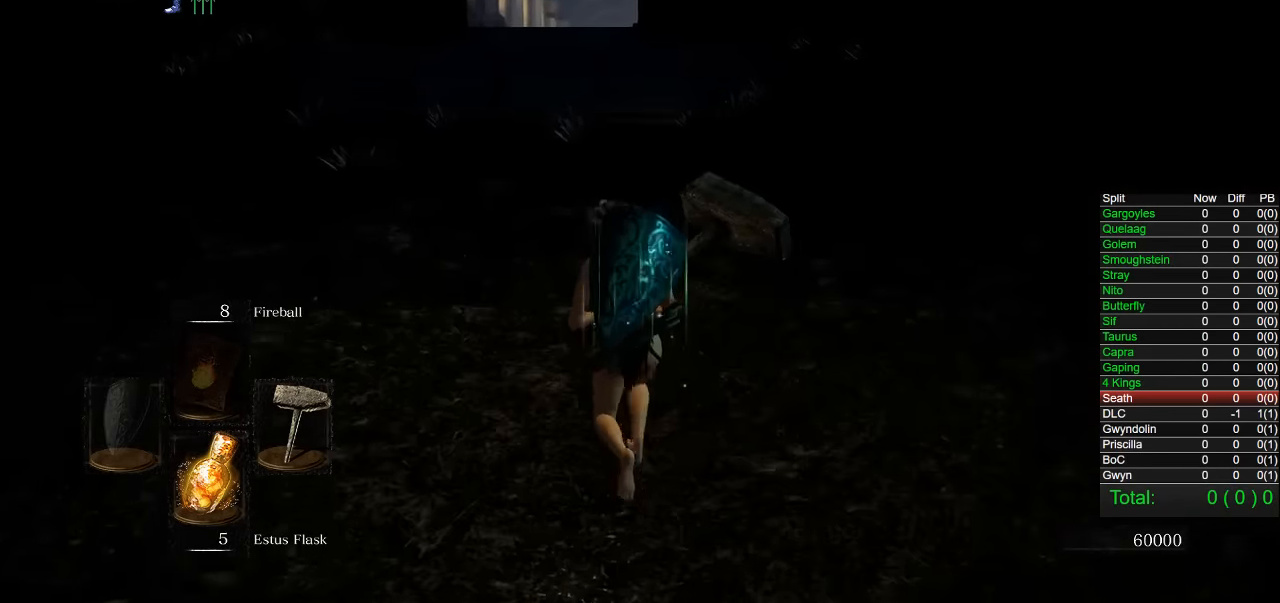
{"buttons": ["CIRCLE"], "left_stick": "up", "right_stick": "center", "events": []}
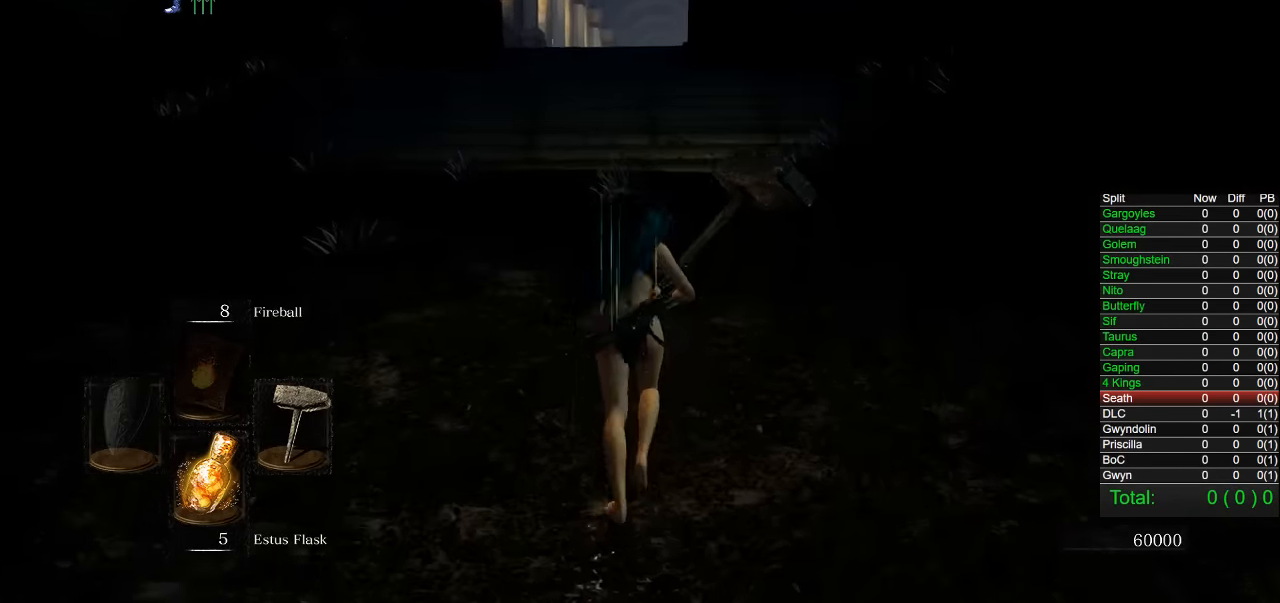
{"buttons": ["CIRCLE"], "left_stick": "up", "right_stick": "center", "events": []}
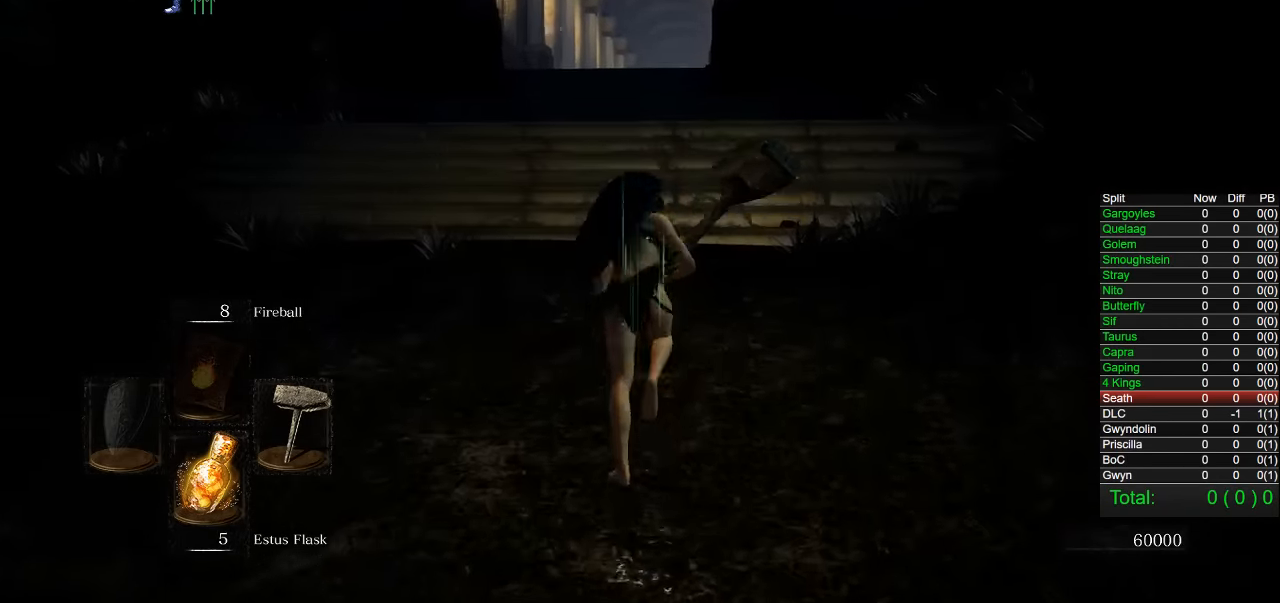
{"buttons": ["CIRCLE"], "left_stick": "up", "right_stick": "center", "events": []}
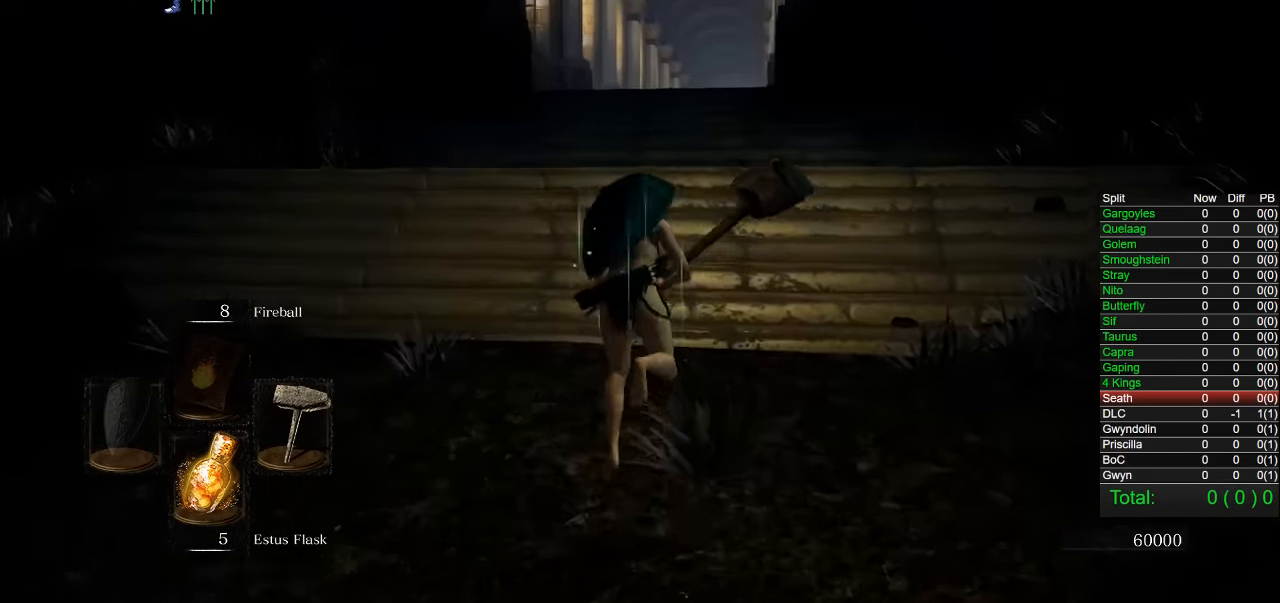
{"buttons": ["CIRCLE"], "left_stick": "up", "right_stick": "center", "events": []}
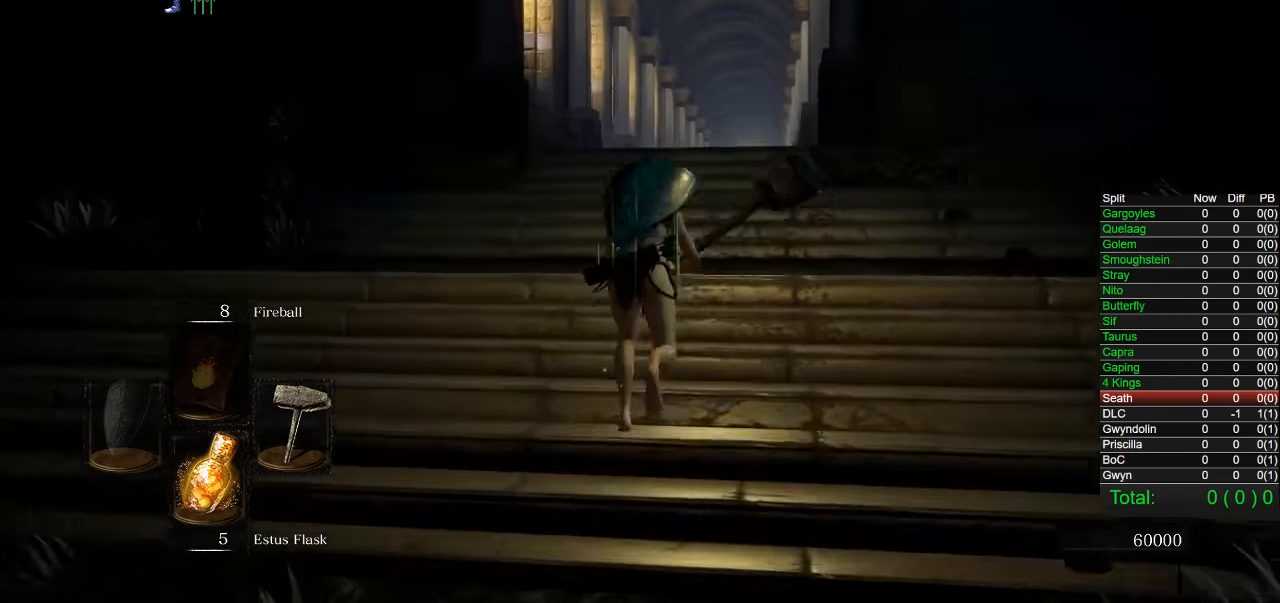
{"buttons": ["CIRCLE"], "left_stick": "up", "right_stick": "center", "events": []}
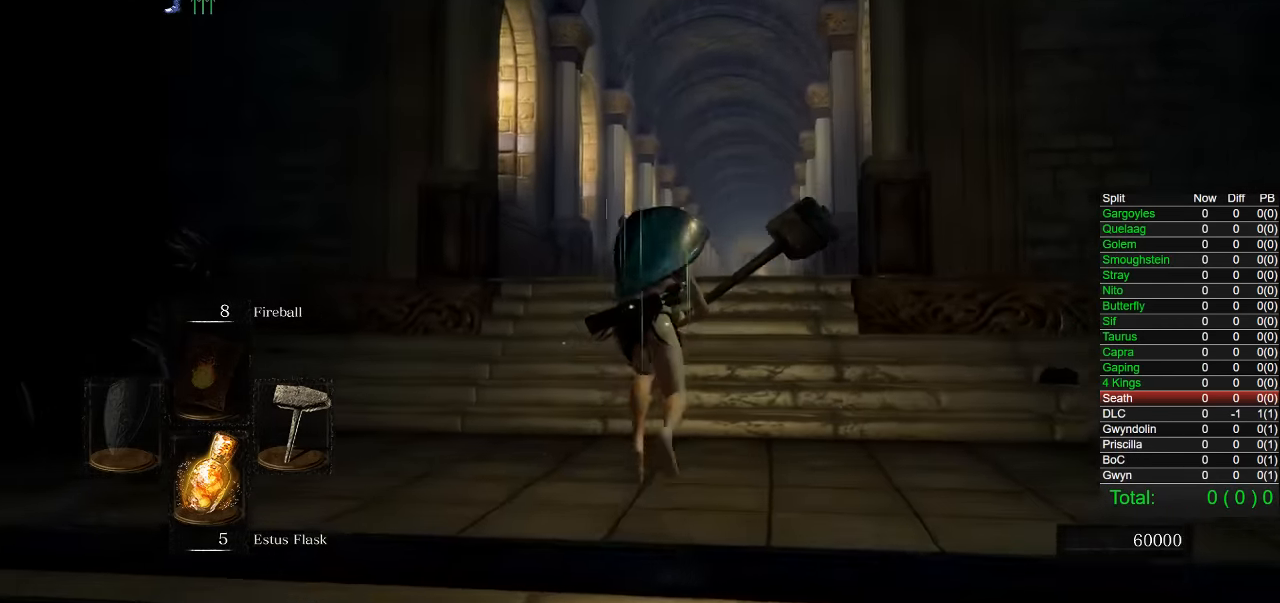
{"buttons": ["CIRCLE"], "left_stick": "up", "right_stick": "center", "events": [[267, "right_stick", "down"], [383, "right_stick", "center"]]}
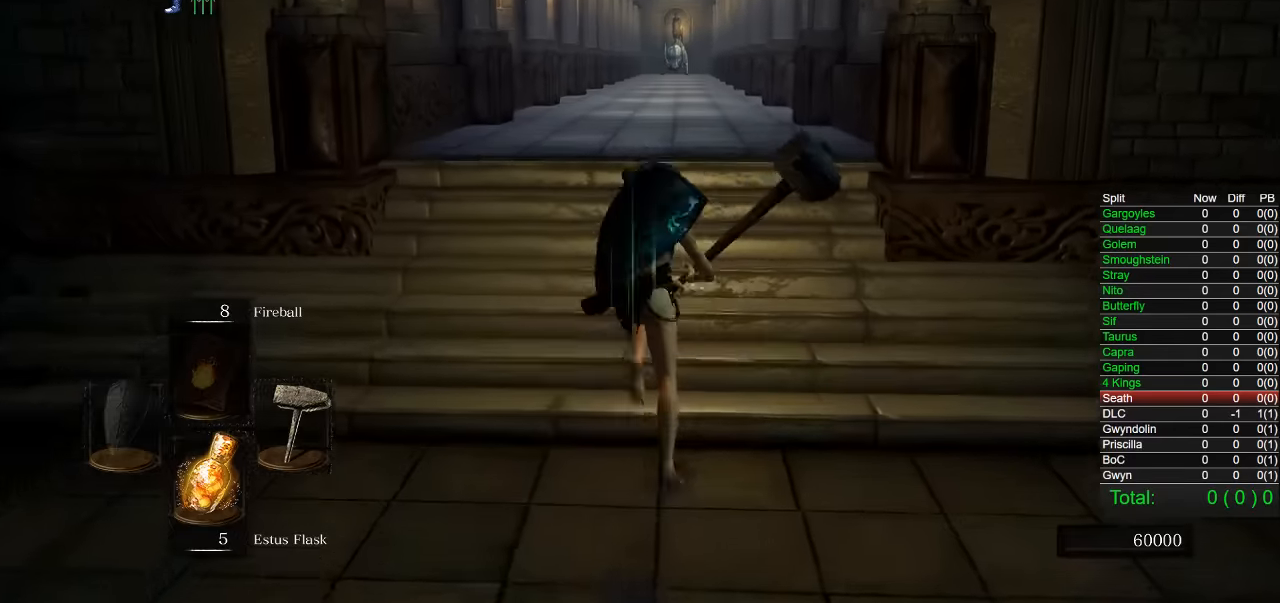
{"buttons": [], "left_stick": "up", "right_stick": "center", "events": [[333, "CIRCLE", "up"]]}
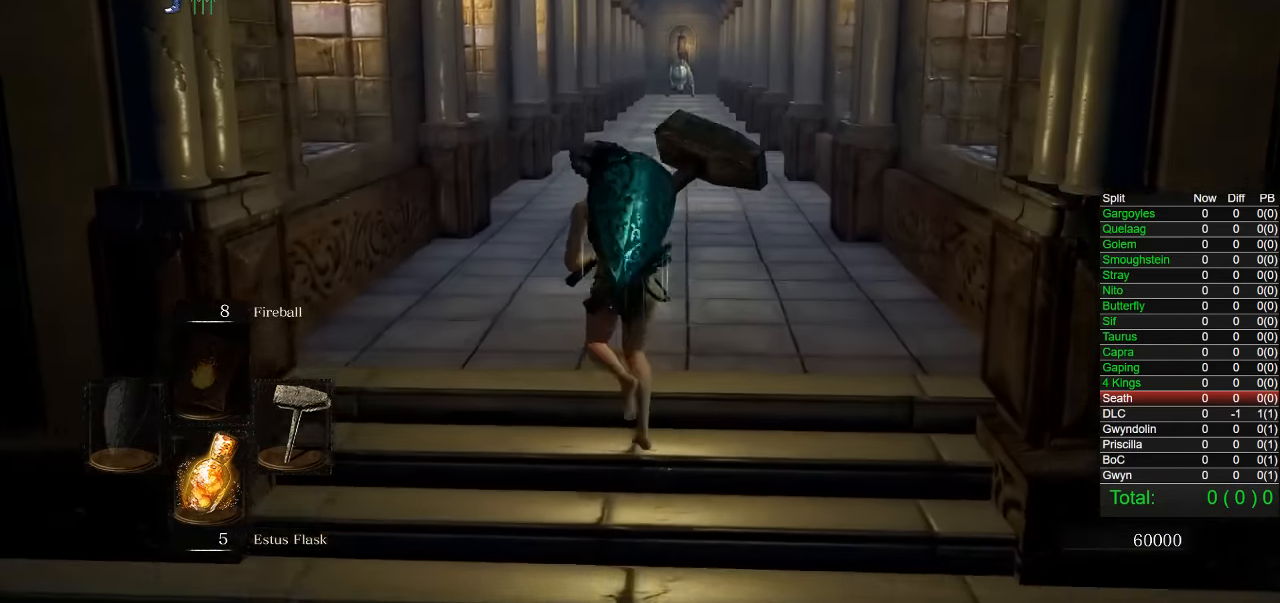
{"buttons": ["CIRCLE"], "left_stick": "up", "right_stick": "center", "events": [[200, "CIRCLE", "down"]]}
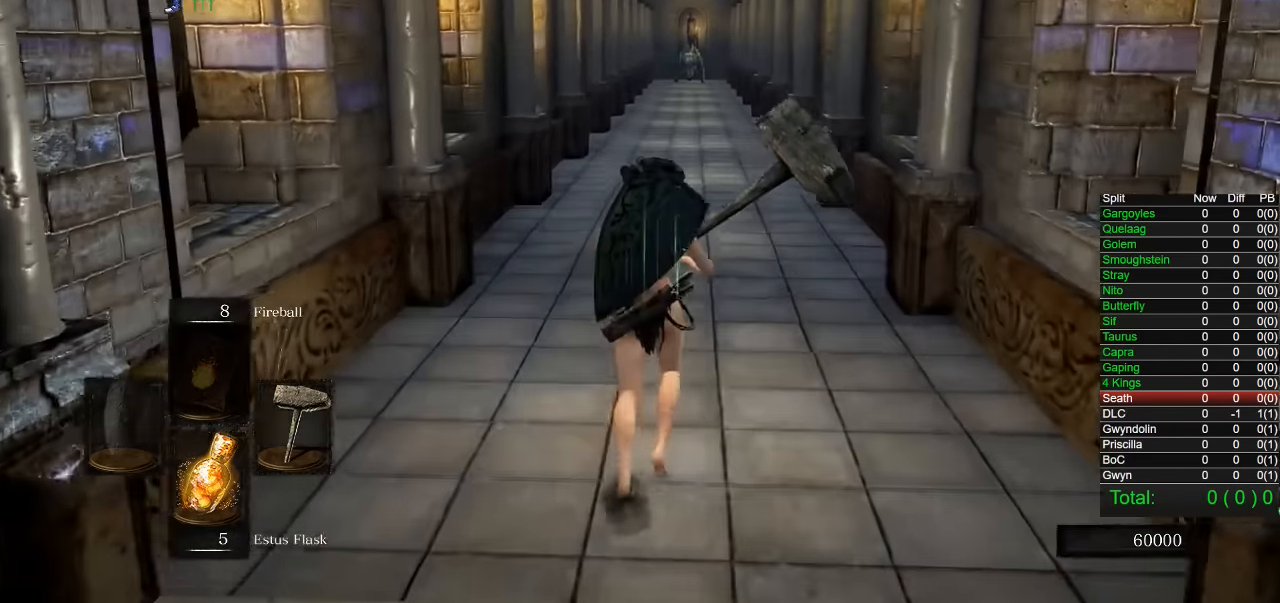
{"buttons": ["CIRCLE"], "left_stick": "up", "right_stick": "center", "events": []}
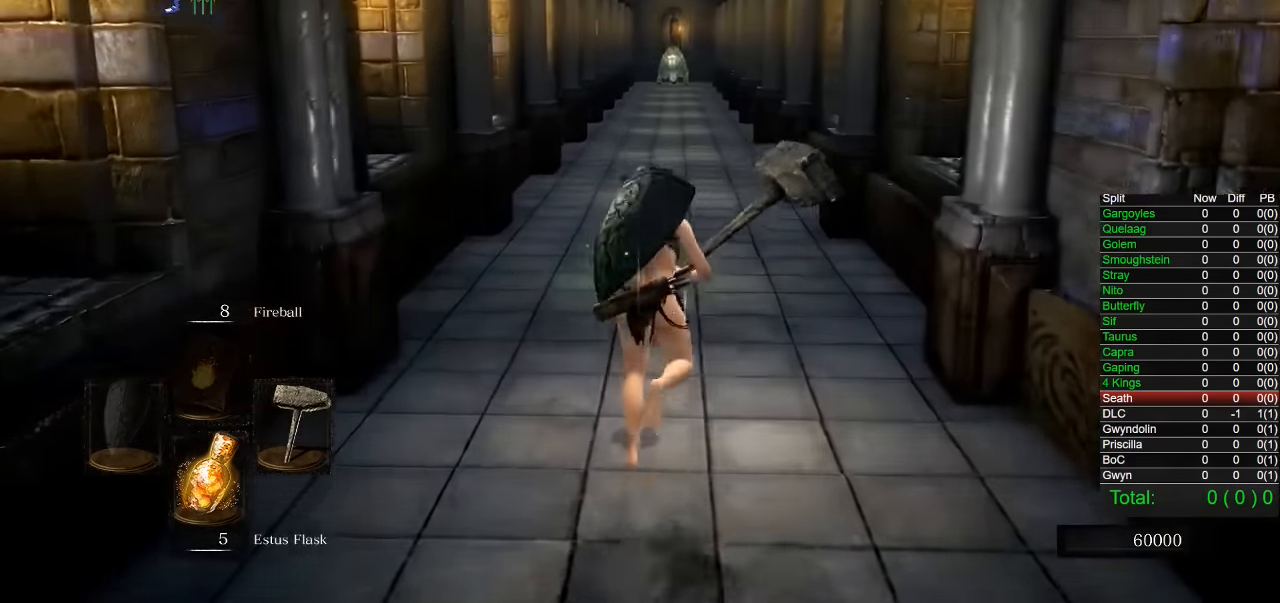
{"buttons": ["CROSS", "CIRCLE"], "left_stick": "up", "right_stick": "center", "events": [[16, "START", "down"], [150, "START", "up"], [283, "DPAD_RIGHT", "down"], [383, "DPAD_RIGHT", "up"], [450, "CROSS", "down"]]}
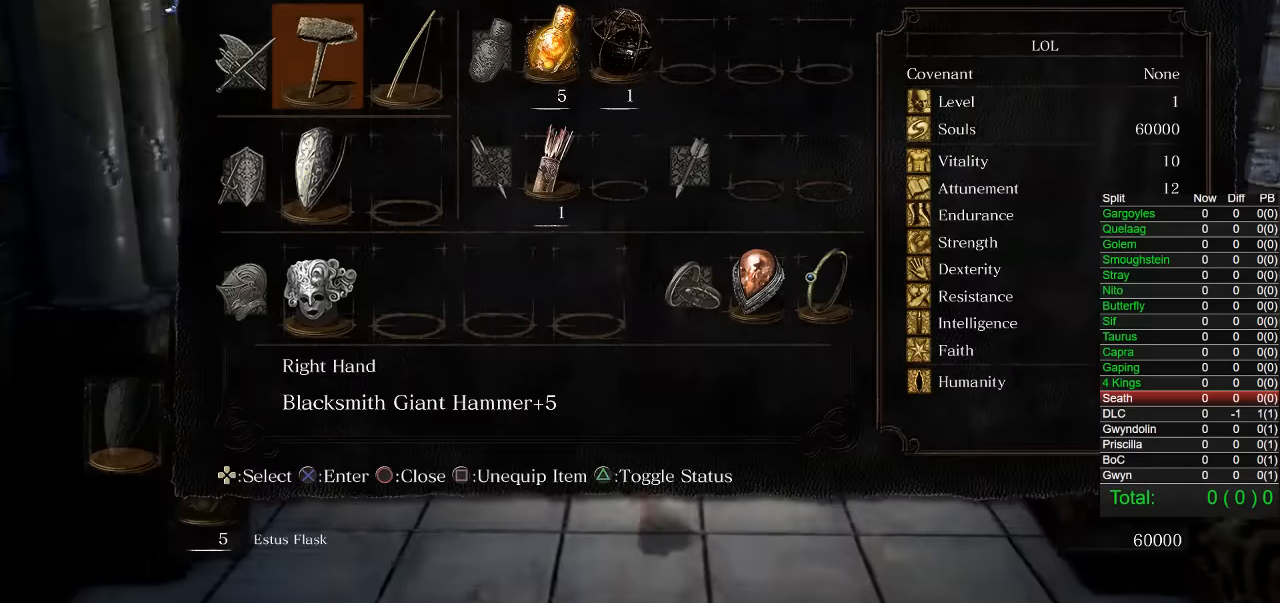
{"buttons": ["CIRCLE"], "left_stick": "up", "right_stick": "center", "events": [[16, "CROSS", "up"], [333, "DPAD_DOWN", "down"], [433, "DPAD_DOWN", "up"]]}
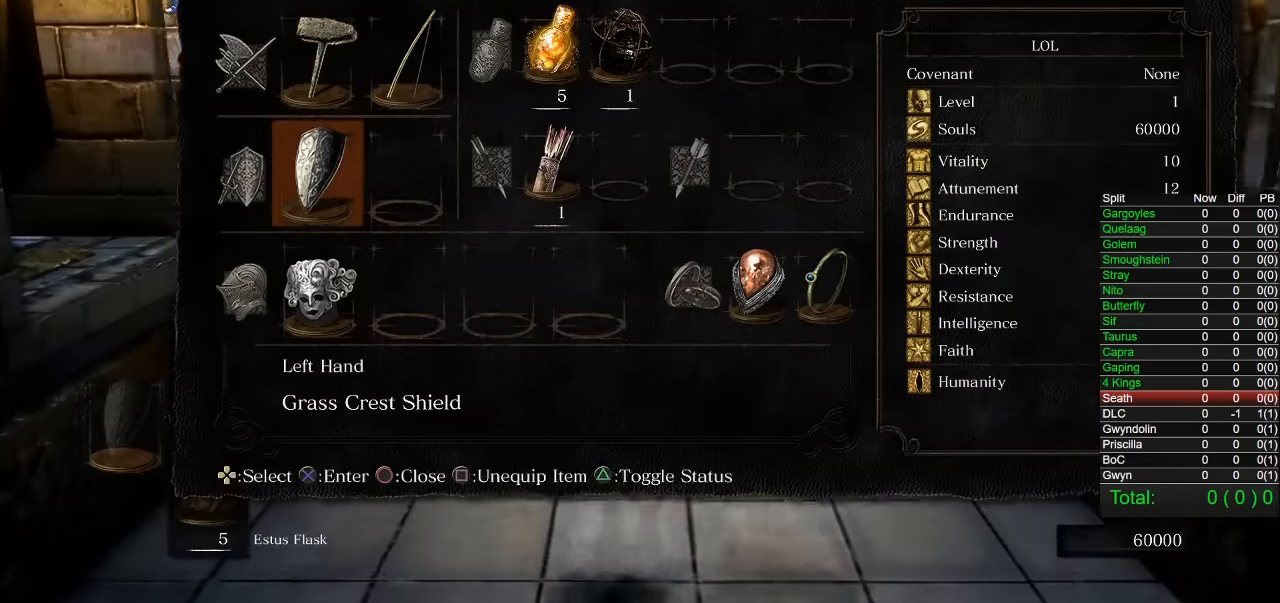
{"buttons": ["CIRCLE"], "left_stick": "up", "right_stick": "center", "events": [[366, "DPAD_DOWN", "down"], [466, "DPAD_DOWN", "up"]]}
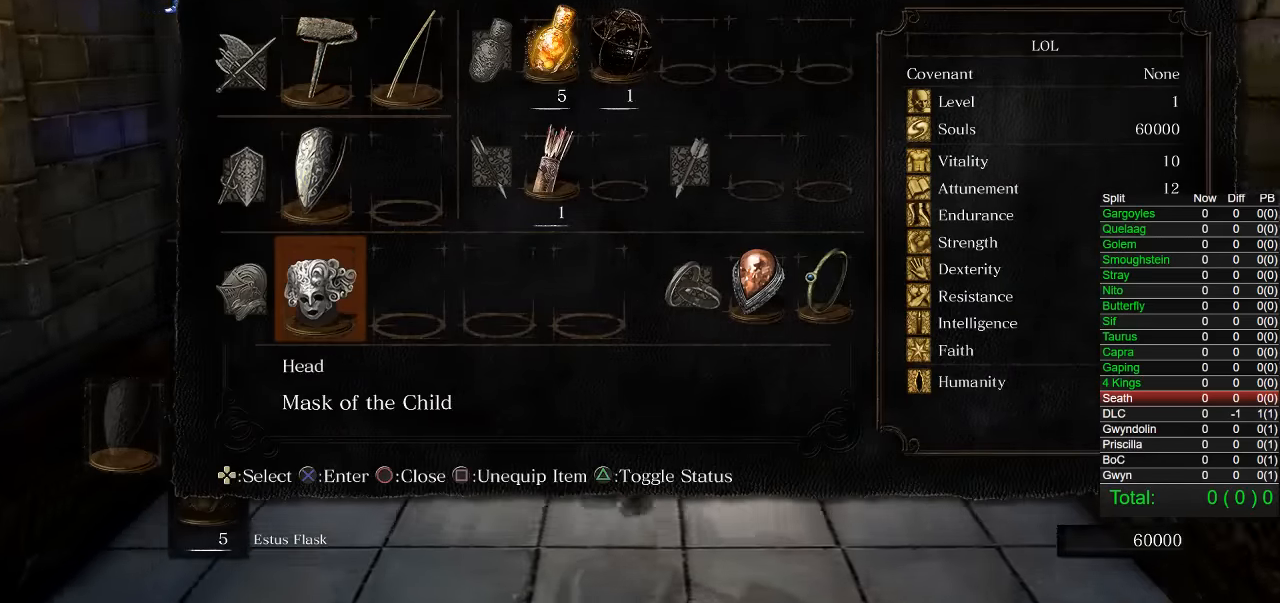
{"buttons": [], "left_stick": "up", "right_stick": "center", "events": [[66, "DPAD_LEFT", "down"], [150, "CIRCLE", "up"], [150, "DPAD_LEFT", "up"], [250, "CROSS", "down"], [333, "CROSS", "up"]]}
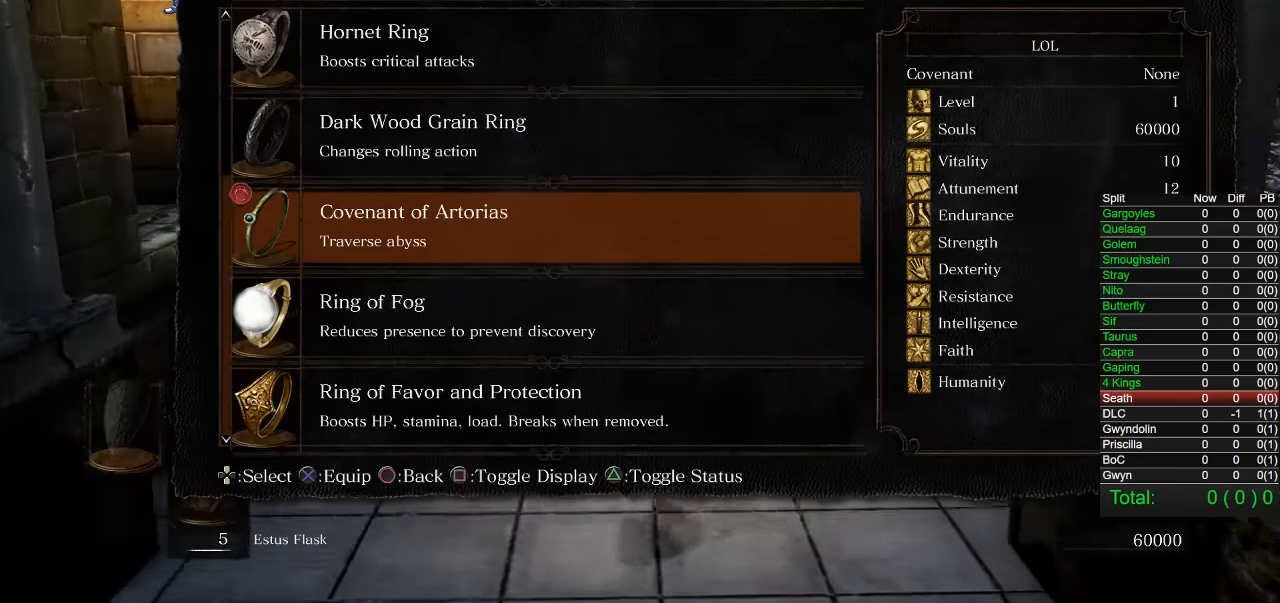
{"buttons": [], "left_stick": "up", "right_stick": "center", "events": [[250, "DPAD_UP", "down"], [333, "CROSS", "down"], [333, "DPAD_UP", "up"], [433, "CROSS", "up"]]}